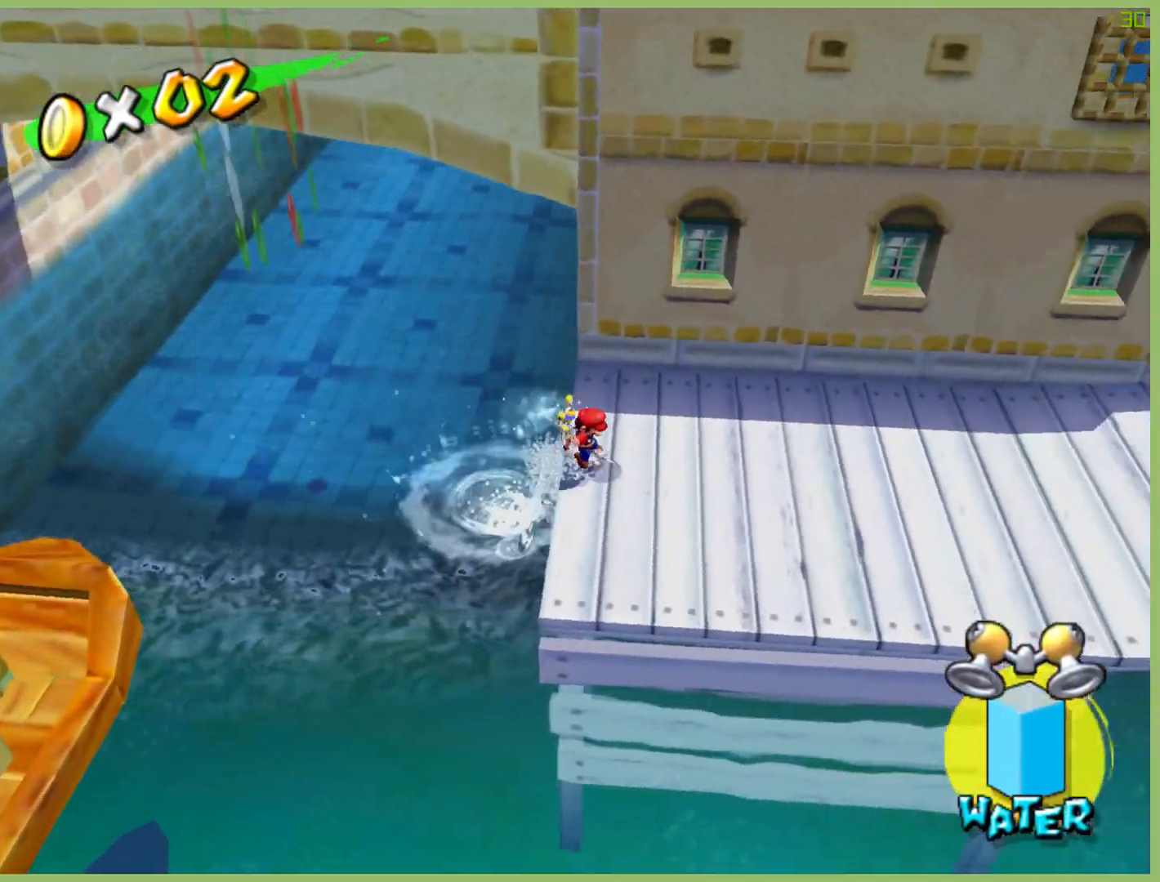
Gameplay with a controller (Xbox layout); each line is a JSON object with the inputs held at the frame after it (dt_ms = milliseconds from this image to that frame). "button_events" lists button changes between this image and that frame as [ms after this image, input, new state], when the widget could be followed in between (sticks are given only as held states). Not read: L3 R3.
{"dt_ms": 500, "buttons": ["X"], "left_stick": "up-right", "right_stick": "center", "button_events": [[167, "R2", "up"], [500, "X", "down"]]}
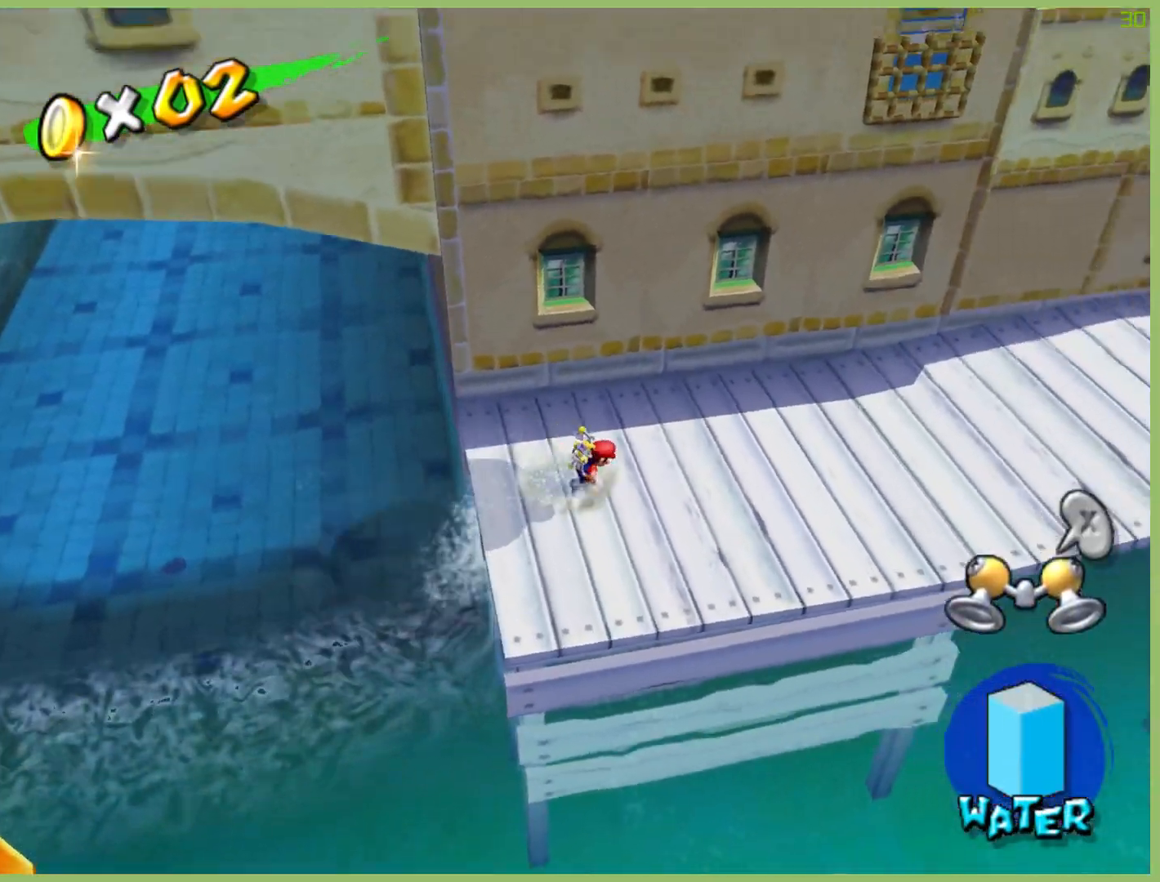
{"dt_ms": 500, "buttons": ["A"], "left_stick": "up-right", "right_stick": "center", "button_events": [[133, "X", "up"], [433, "A", "down"]]}
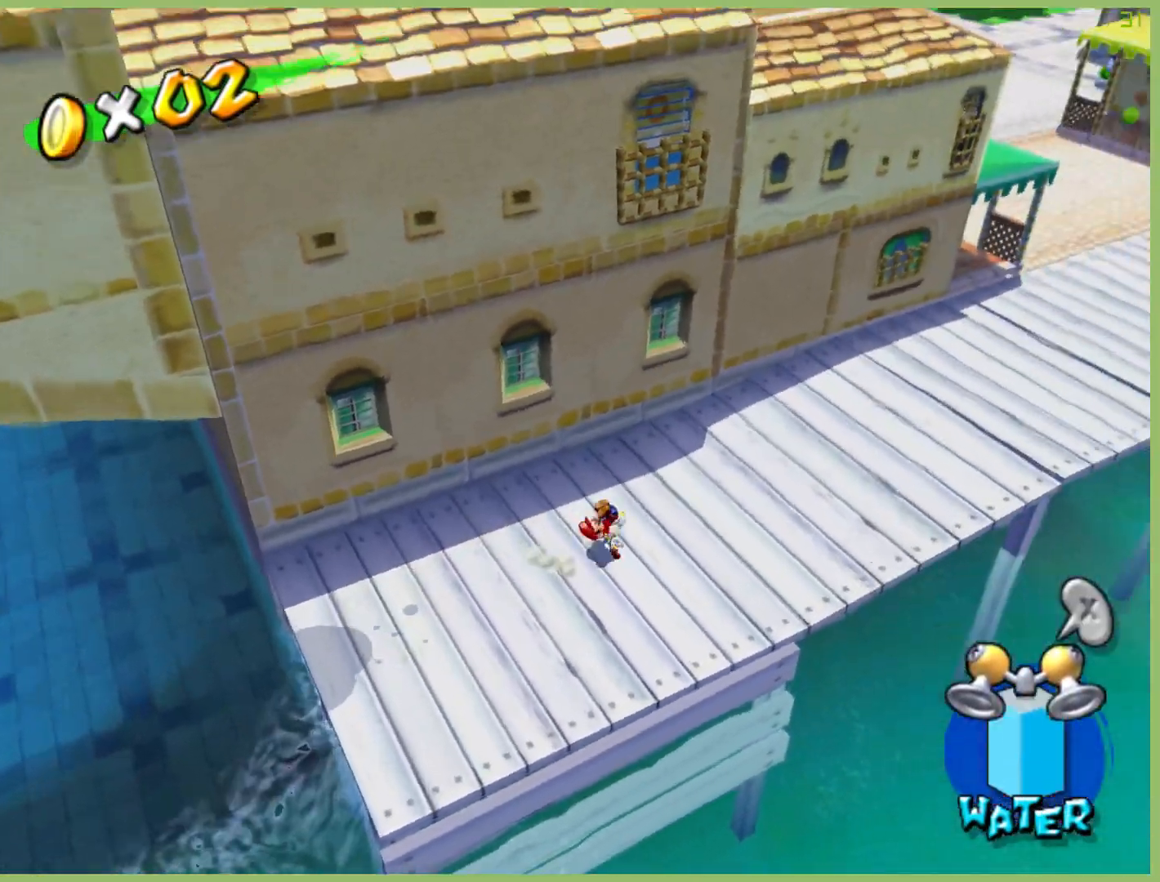
{"dt_ms": 500, "buttons": [], "left_stick": "up-right", "right_stick": "center", "button_events": [[167, "A", "up"]]}
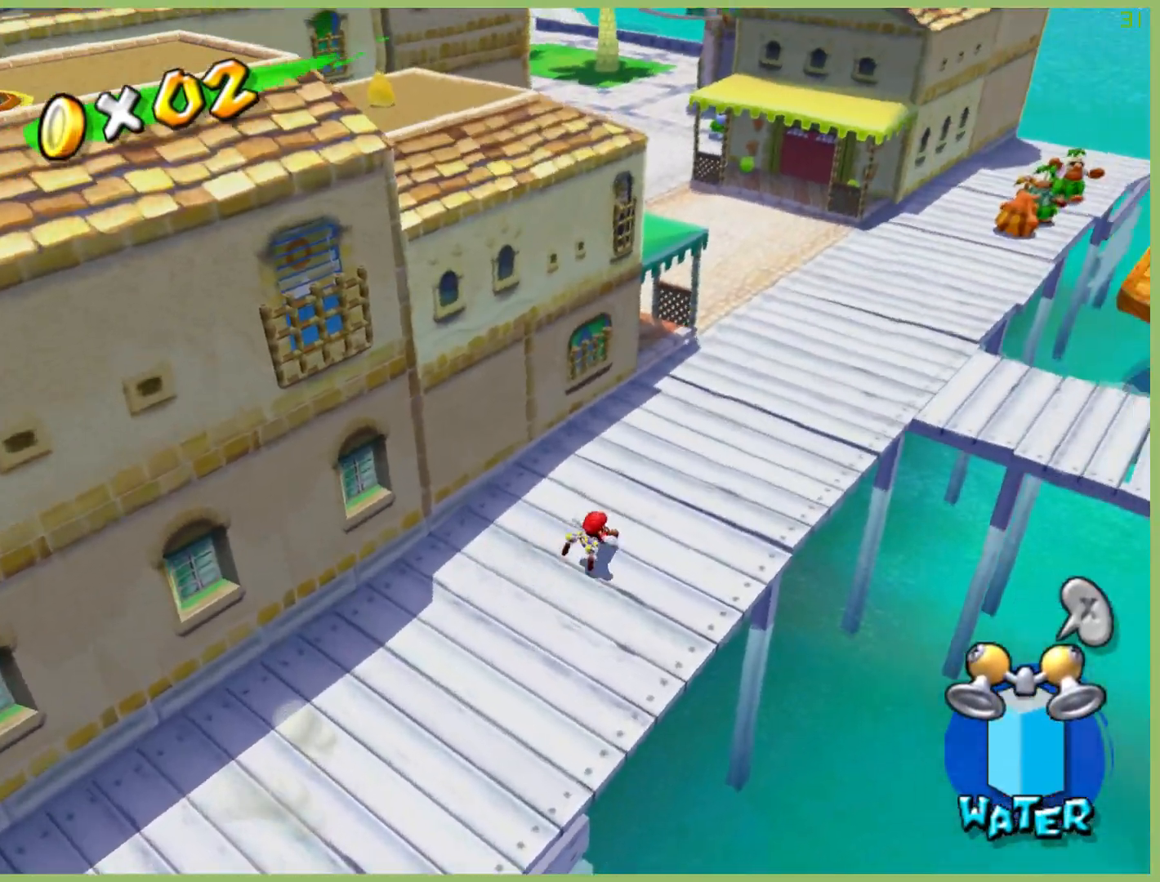
{"dt_ms": 500, "buttons": ["A"], "left_stick": "up-right", "right_stick": "center", "button_events": [[67, "X", "down"], [200, "X", "up"], [467, "A", "down"]]}
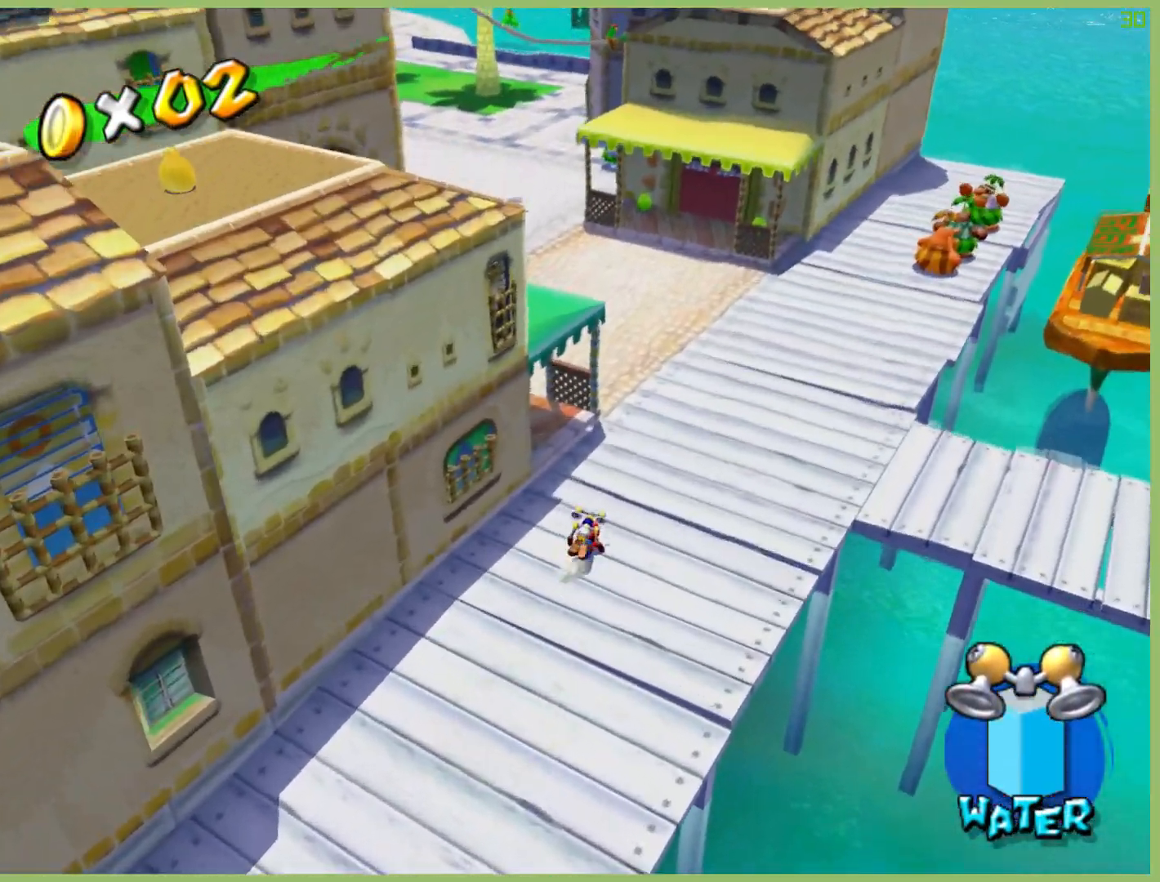
{"dt_ms": 500, "buttons": [], "left_stick": "down-right", "right_stick": "center", "button_events": [[233, "A", "up"]]}
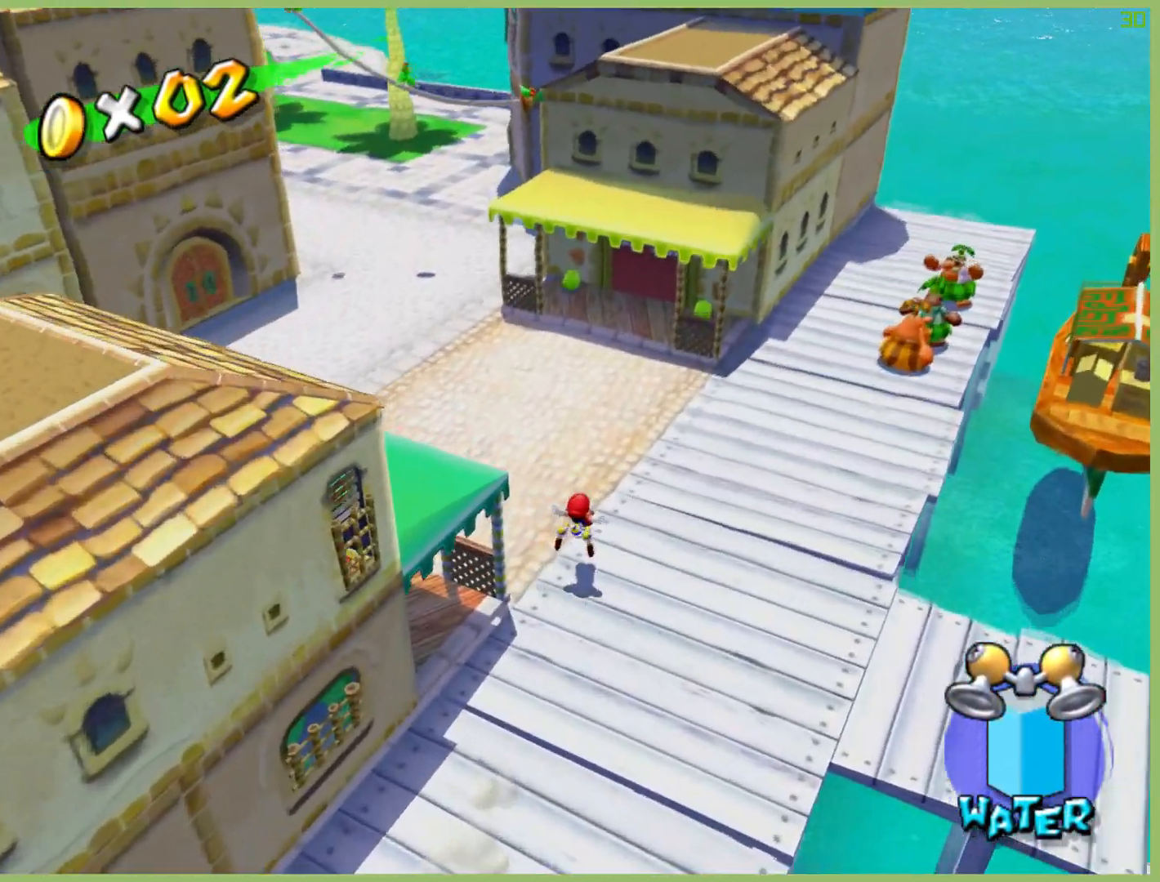
{"dt_ms": 500, "buttons": ["A"], "left_stick": "up", "right_stick": "center", "button_events": [[133, "A", "down"]]}
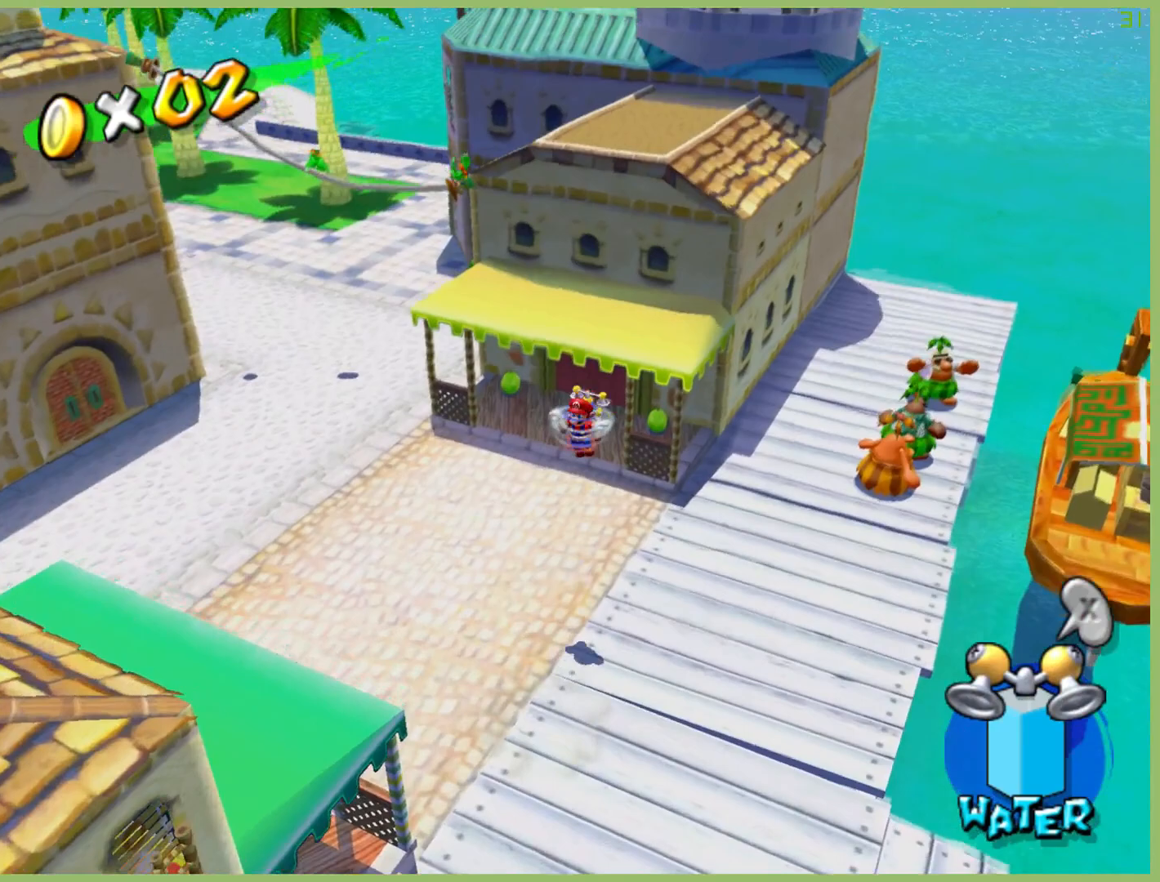
{"dt_ms": 500, "buttons": ["A"], "left_stick": "up-left", "right_stick": "center", "button_events": []}
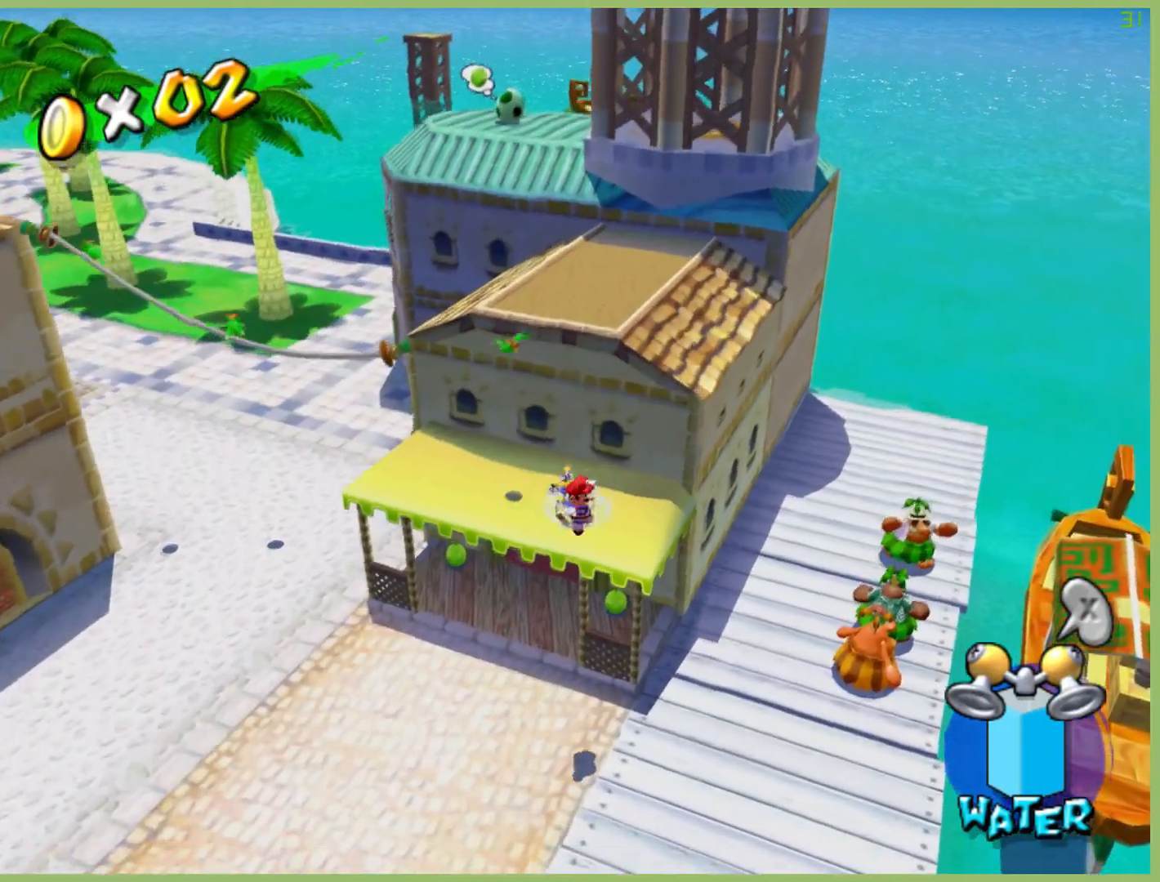
{"dt_ms": 500, "buttons": [], "left_stick": "down-left", "right_stick": "center", "button_events": [[33, "A", "up"]]}
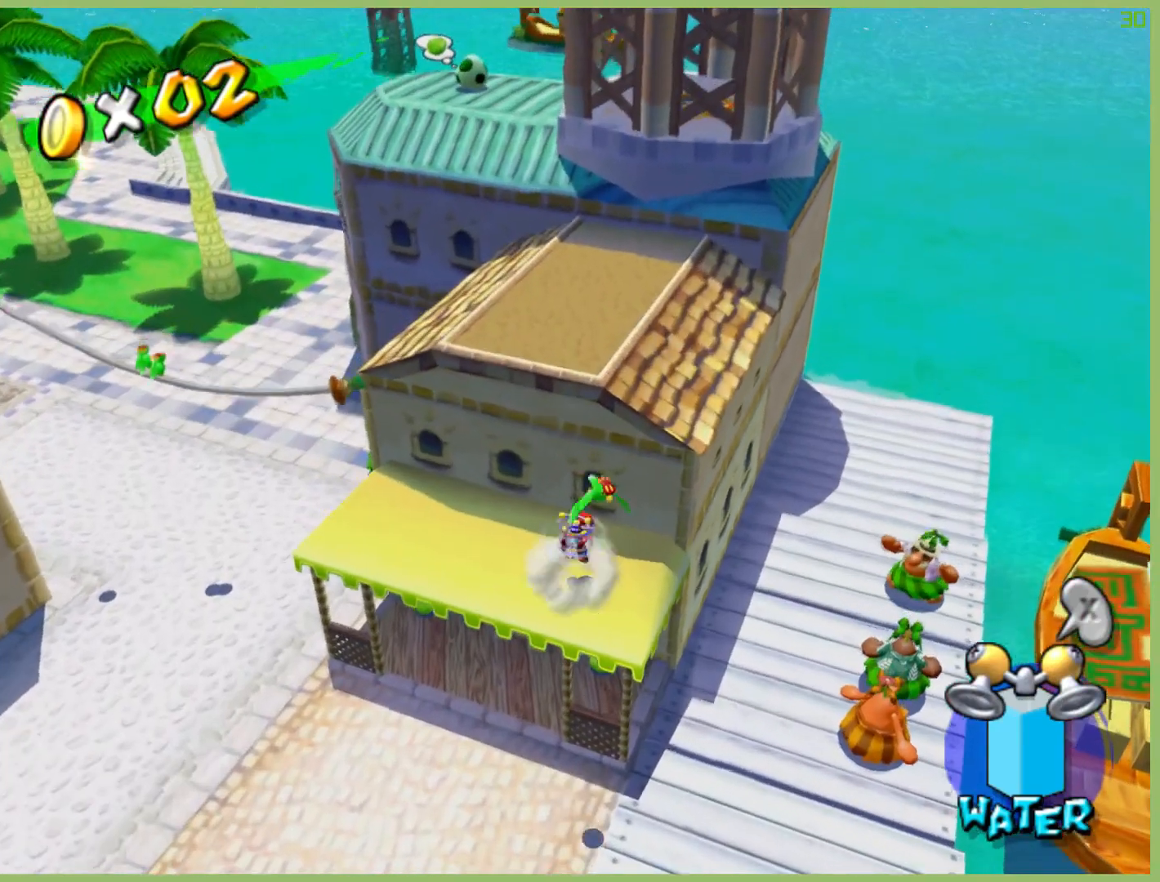
{"dt_ms": 500, "buttons": [], "left_stick": "down-left", "right_stick": "center", "button_events": []}
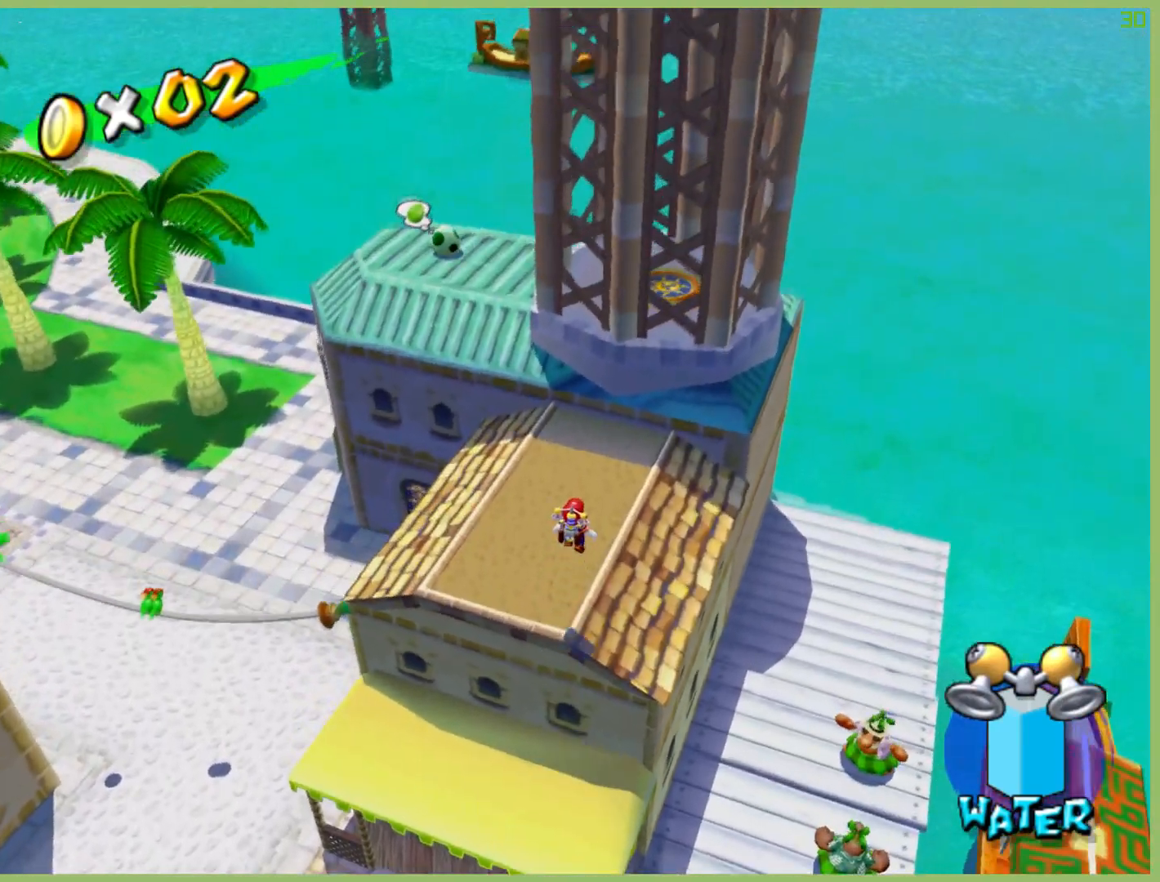
{"dt_ms": 500, "buttons": [], "left_stick": "down", "right_stick": "center", "button_events": []}
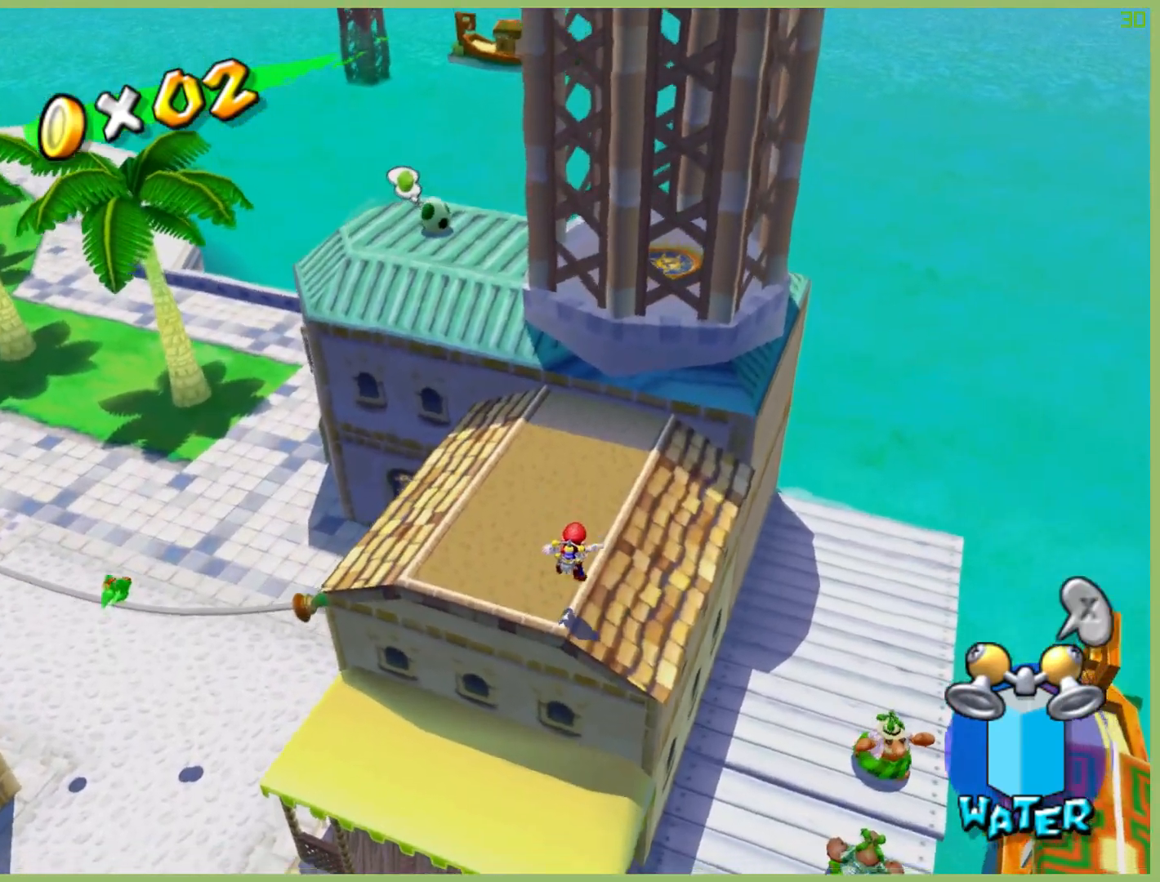
{"dt_ms": 500, "buttons": ["A"], "left_stick": "down", "right_stick": "center", "button_events": [[133, "A", "down"]]}
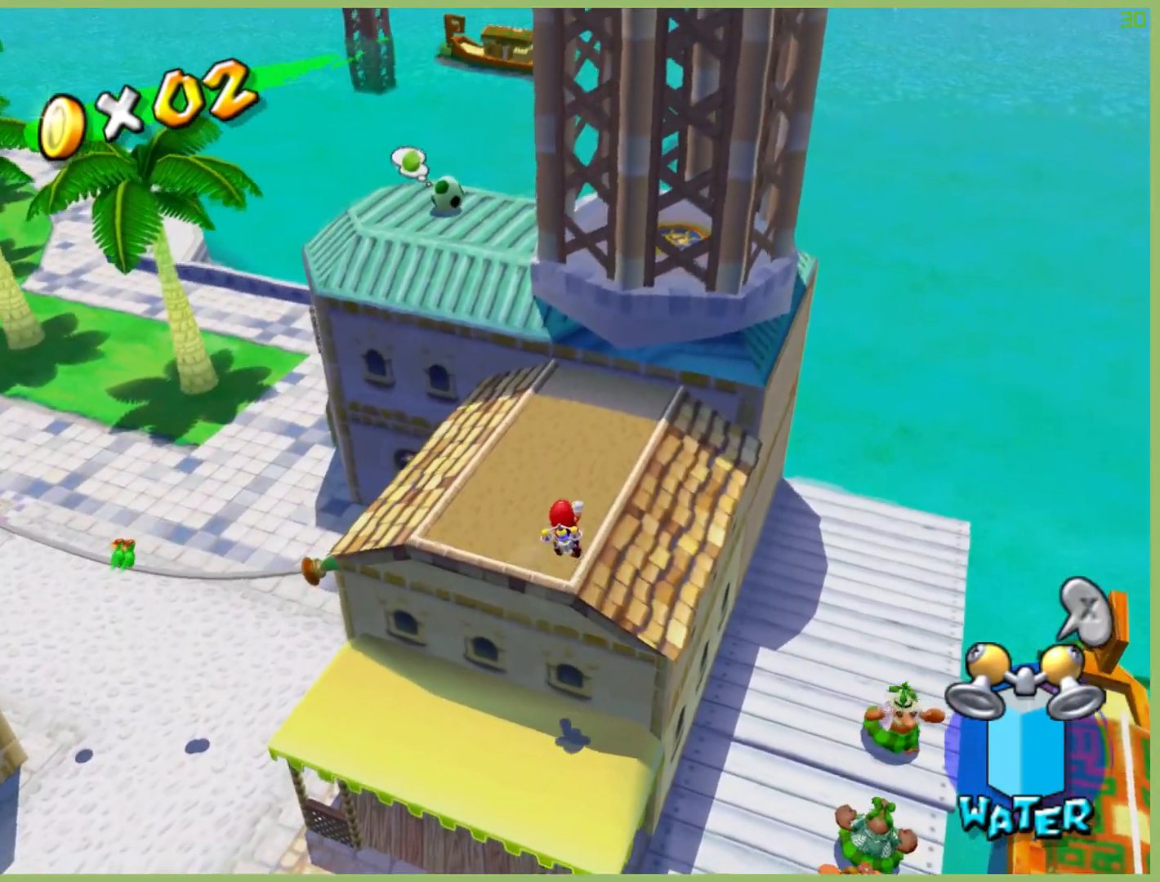
{"dt_ms": 500, "buttons": [], "left_stick": "down", "right_stick": "center", "button_events": [[333, "A", "up"]]}
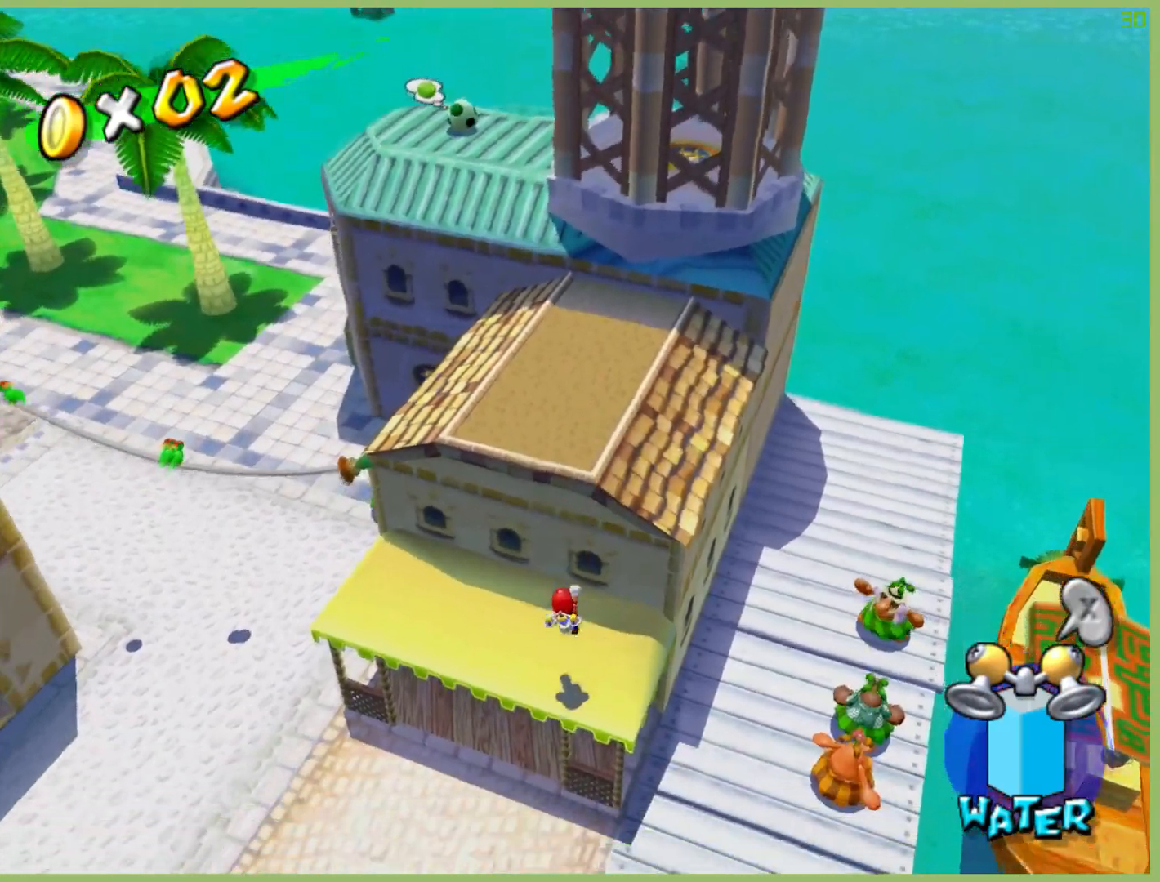
{"dt_ms": 500, "buttons": [], "left_stick": "up-left", "right_stick": "center", "button_events": []}
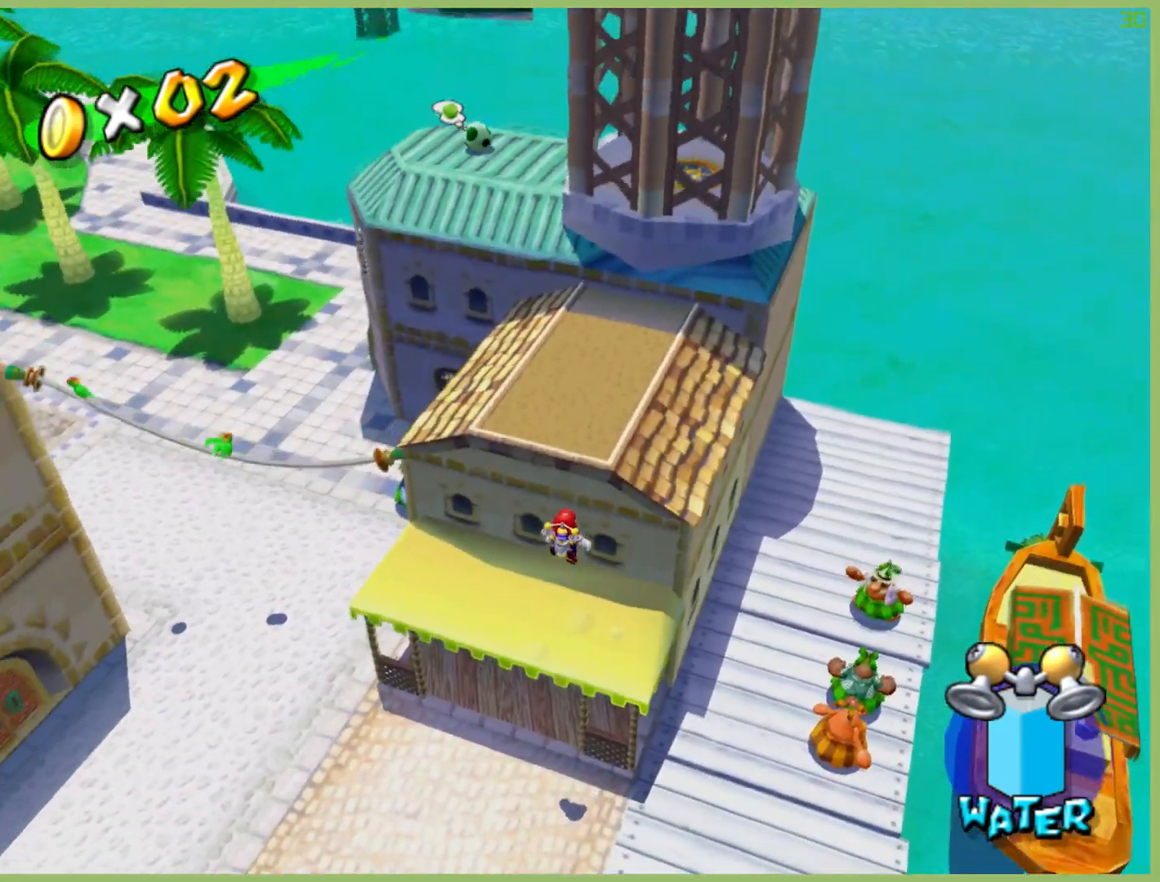
{"dt_ms": 500, "buttons": [], "left_stick": "up-left", "right_stick": "center", "button_events": []}
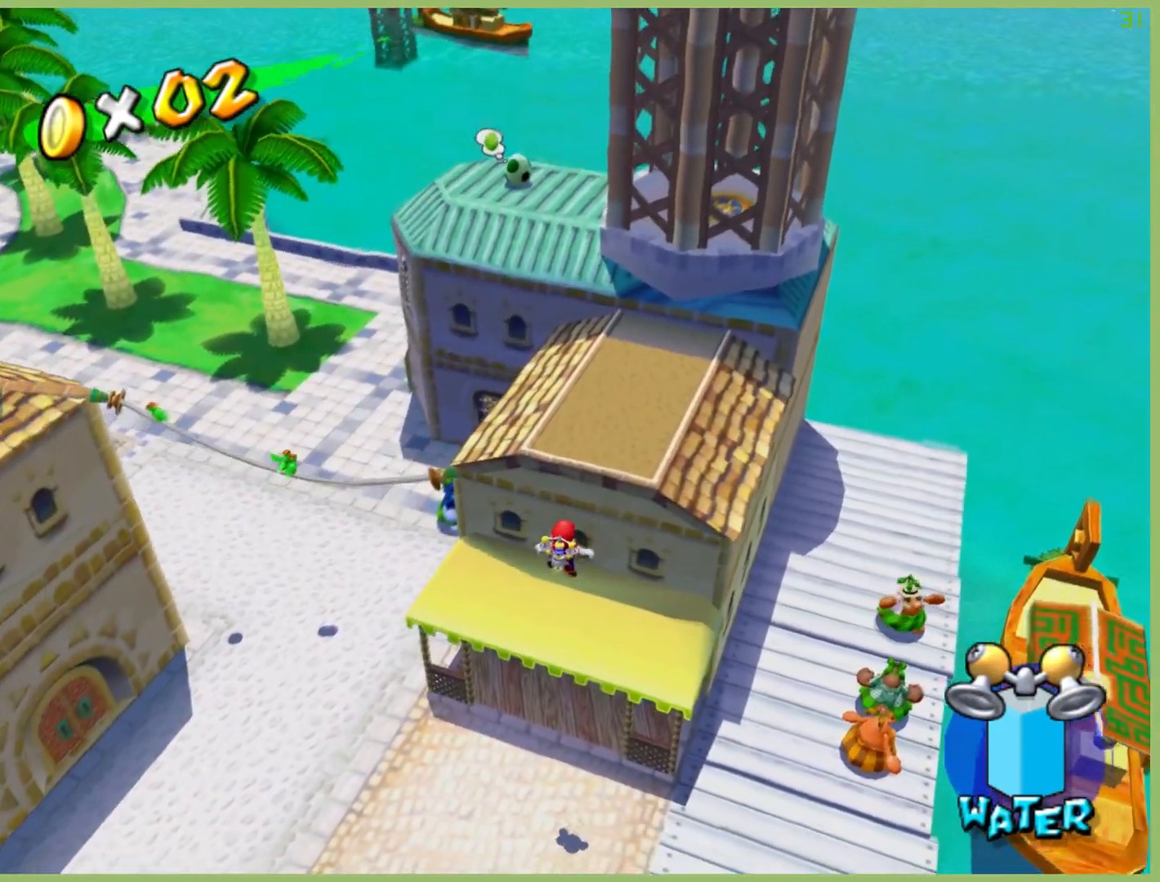
{"dt_ms": 500, "buttons": [], "left_stick": "up", "right_stick": "center", "button_events": []}
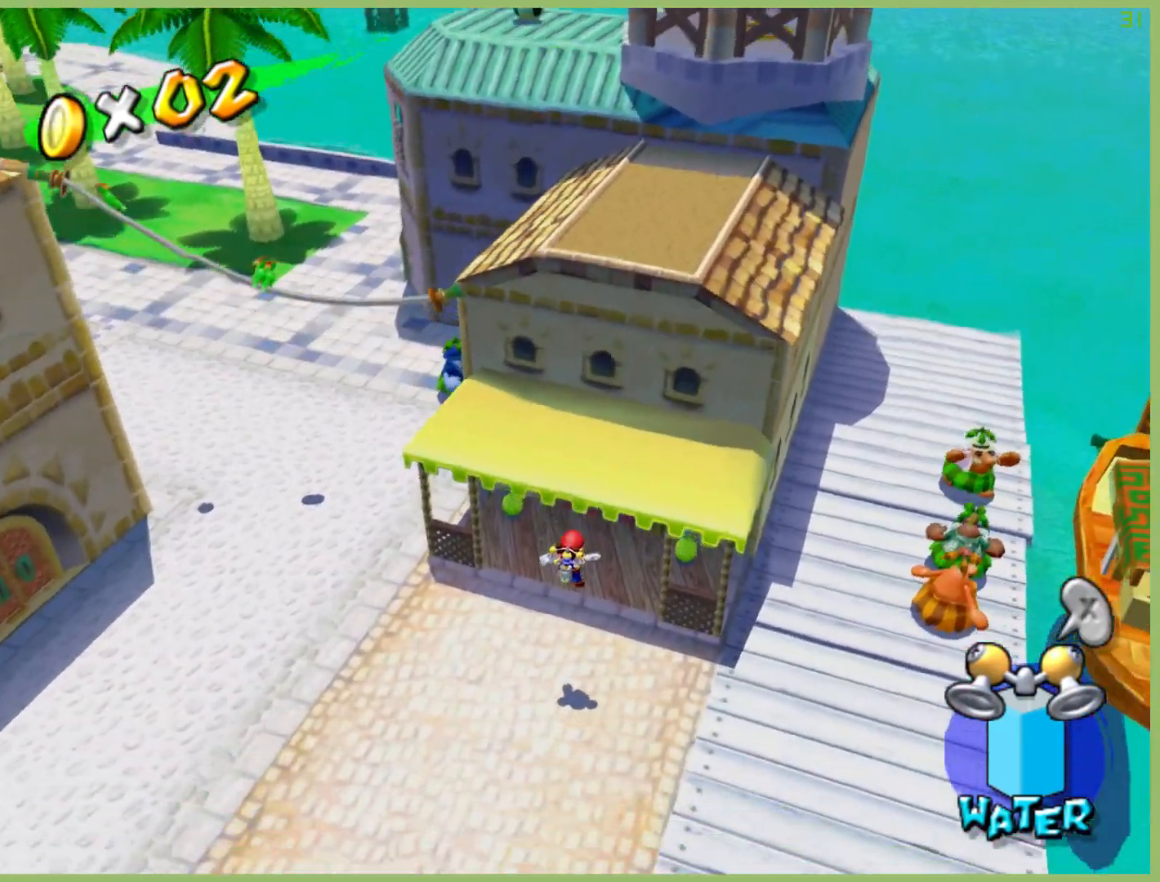
{"dt_ms": 500, "buttons": [], "left_stick": "up", "right_stick": "center", "button_events": []}
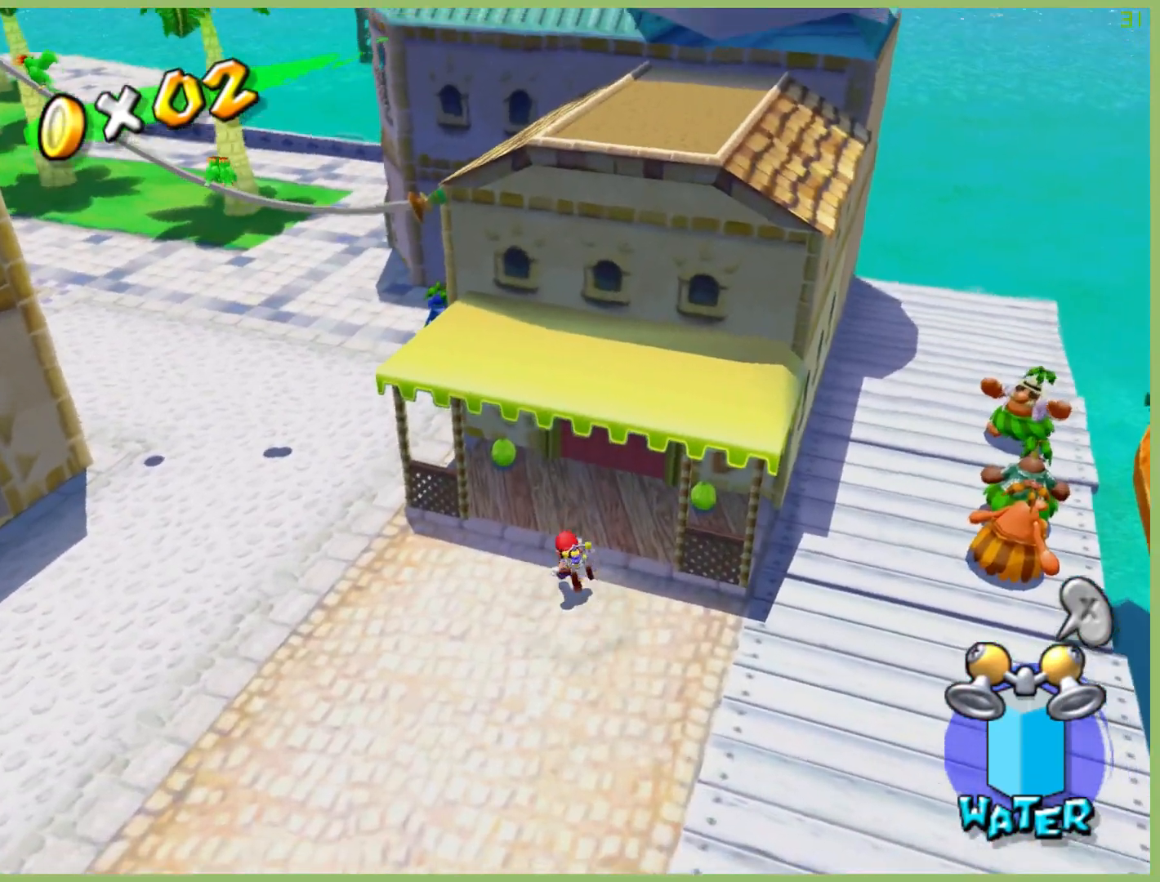
{"dt_ms": 500, "buttons": [], "left_stick": "up-left", "right_stick": "center", "button_events": []}
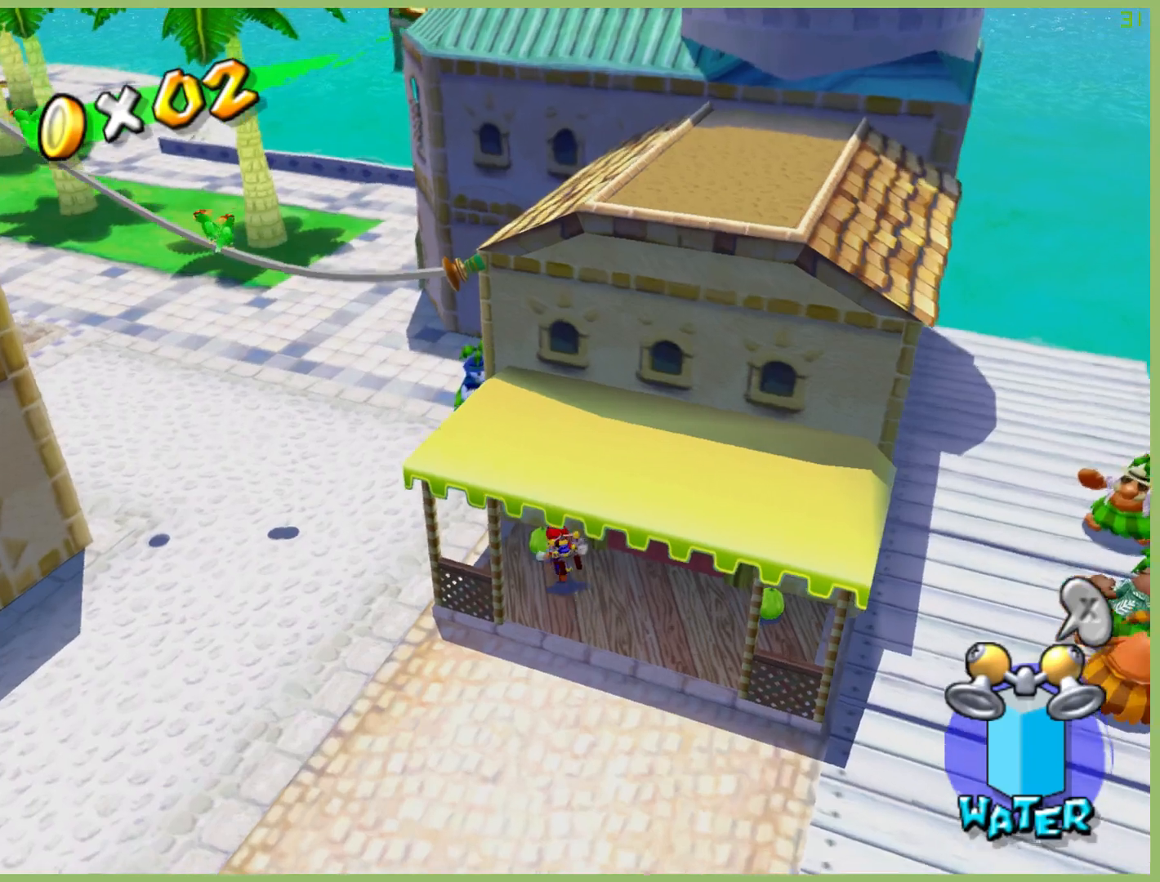
{"dt_ms": 500, "buttons": [], "left_stick": "down-right", "right_stick": "center", "button_events": [[67, "X", "down"], [167, "X", "up"]]}
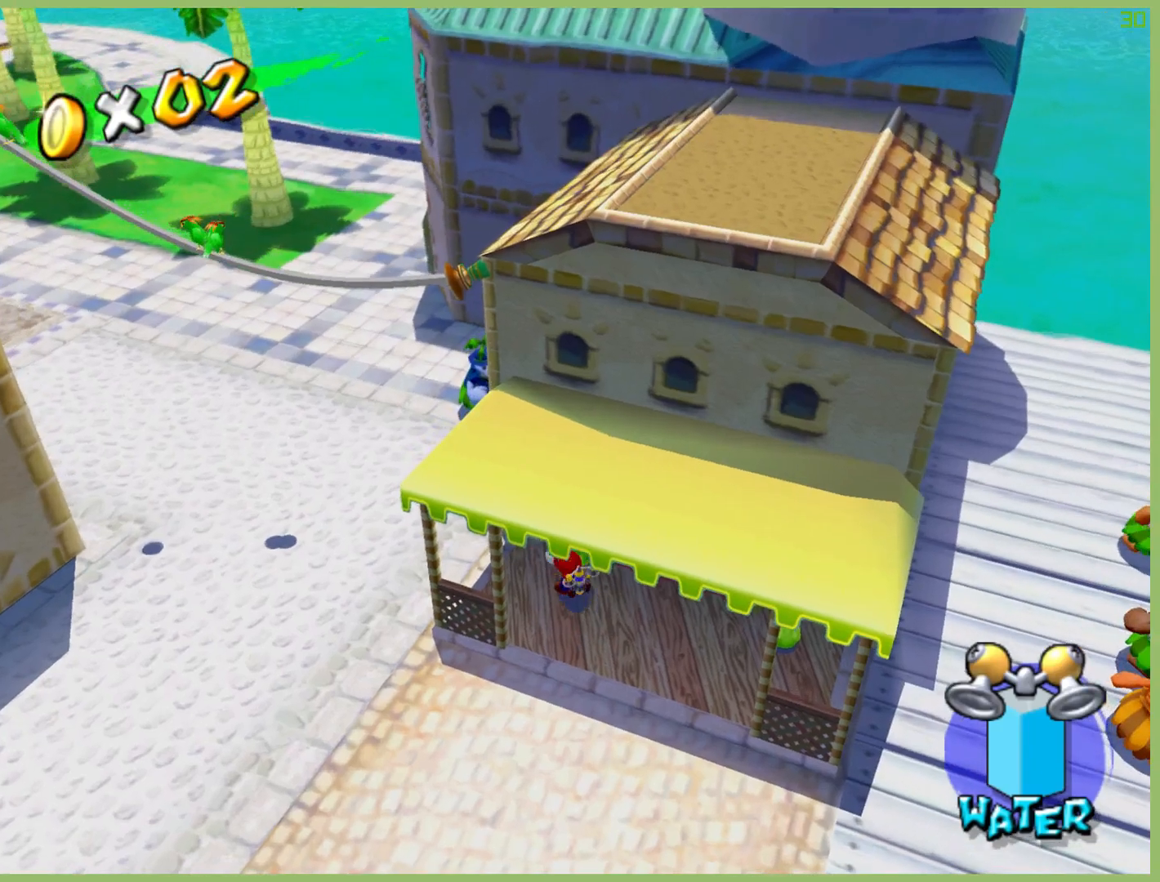
{"dt_ms": 500, "buttons": [], "left_stick": "down-right", "right_stick": "center", "button_events": []}
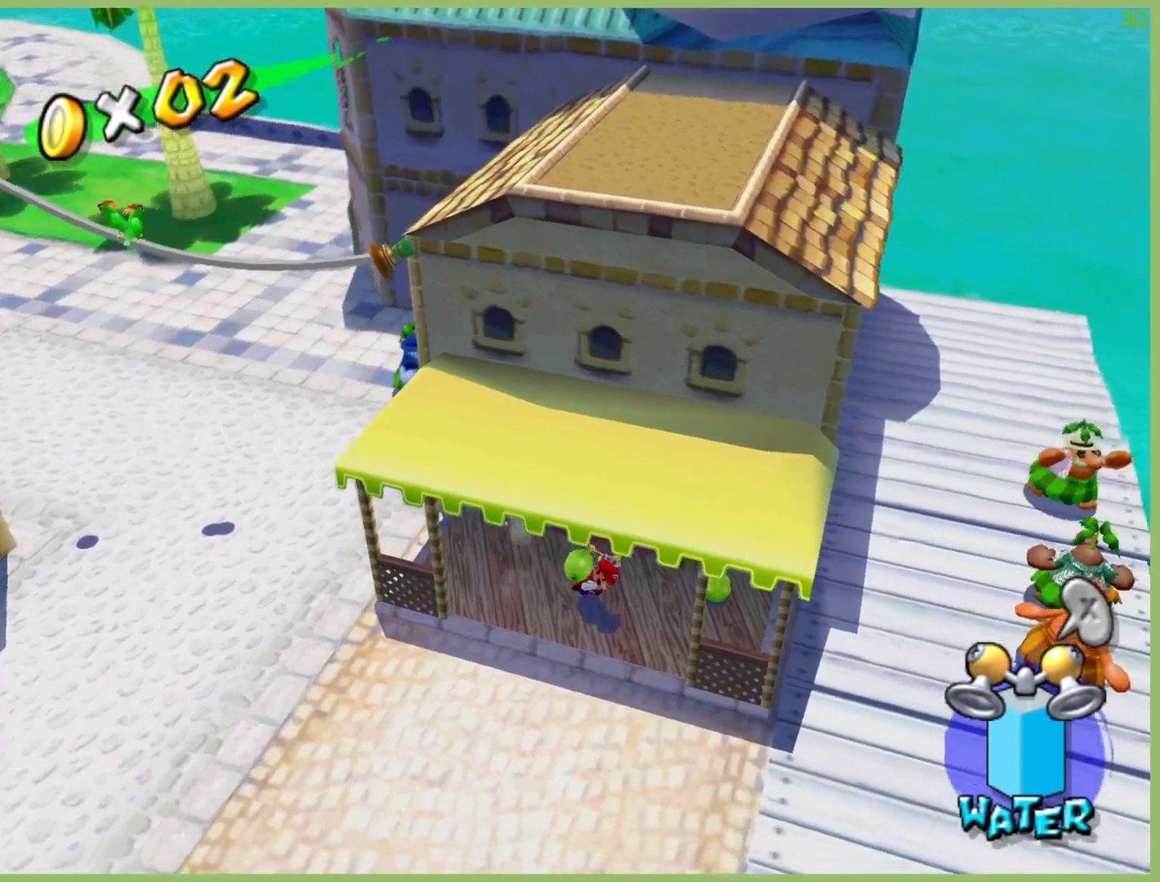
{"dt_ms": 500, "buttons": ["A"], "left_stick": "up", "right_stick": "center", "button_events": [[467, "A", "down"]]}
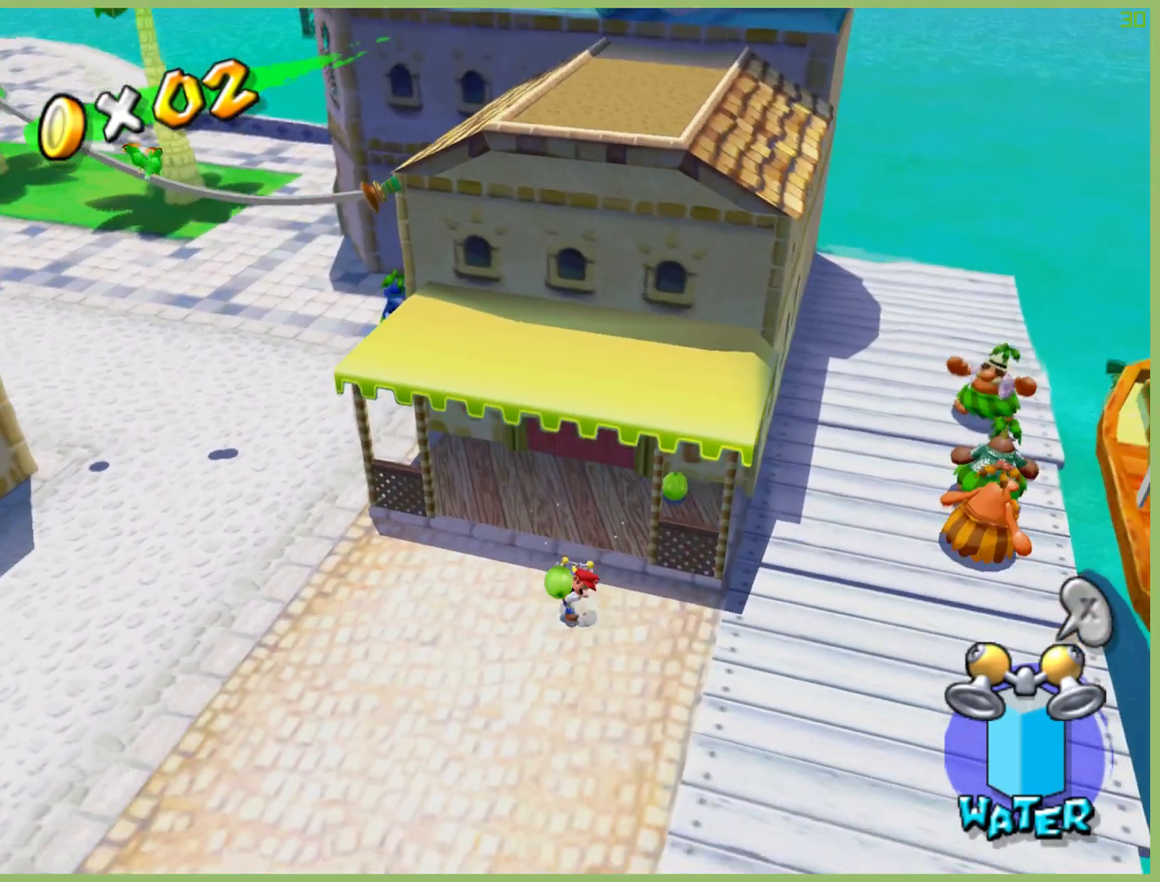
{"dt_ms": 1000, "buttons": [], "left_stick": "up", "right_stick": "center", "button_events": [[100, "A", "up"]]}
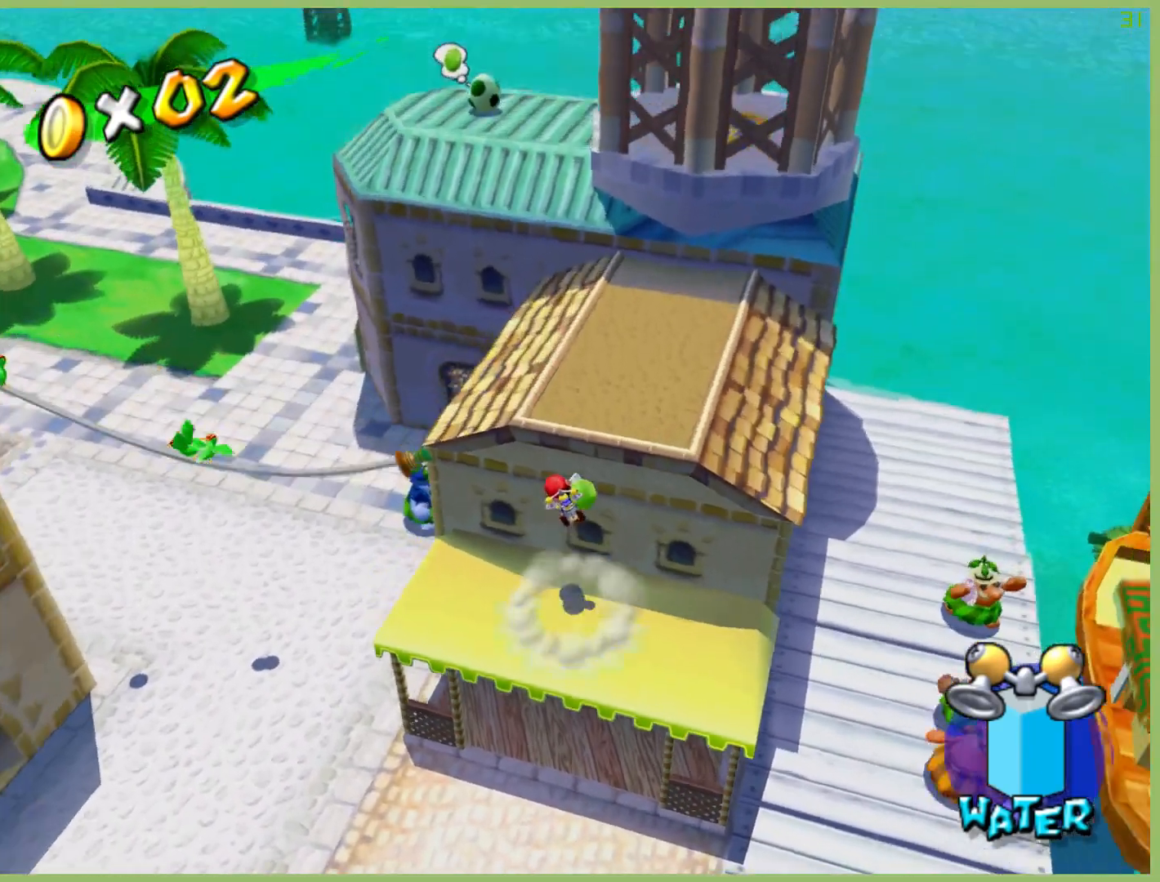
{"dt_ms": 500, "buttons": [], "left_stick": "up", "right_stick": "center", "button_events": []}